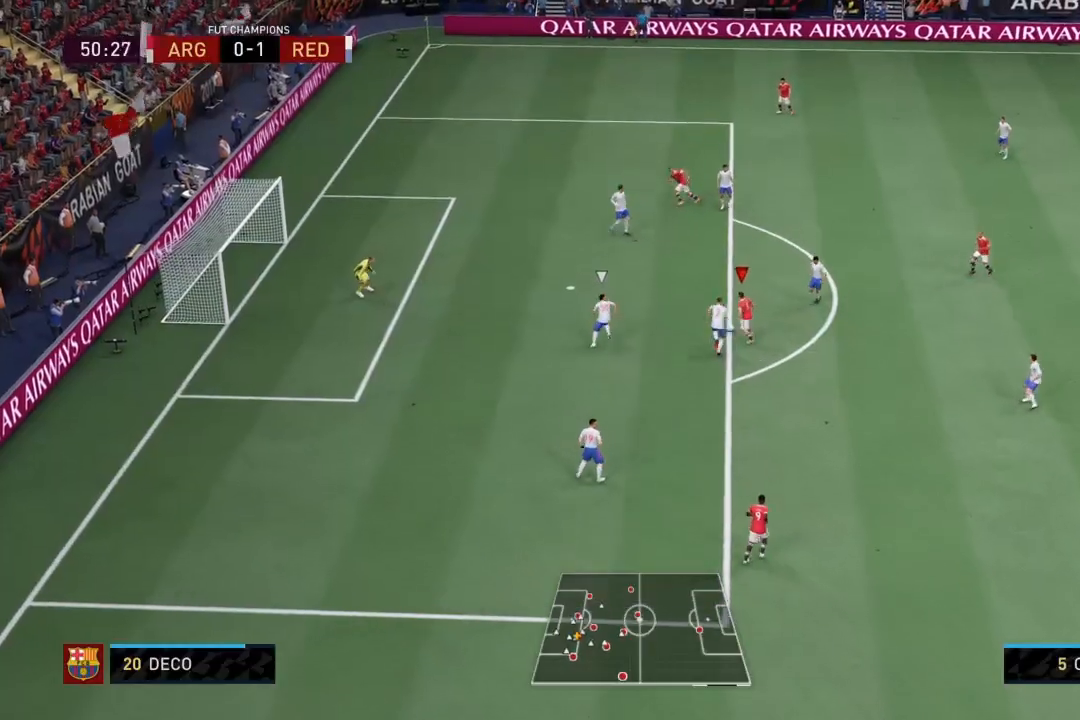
Gameplay with a controller (PlayStation layout); each line is a JSON object with the inputs held at the frame after it. "events" lists button and stick changes between this image and that frame as [ms after this image, input, new state], when the widget could be followed in between. Not read: L3.
{"buttons": [], "left_stick": "down-right", "right_stick": "center", "events": [[67, "left_stick", "down-right"]]}
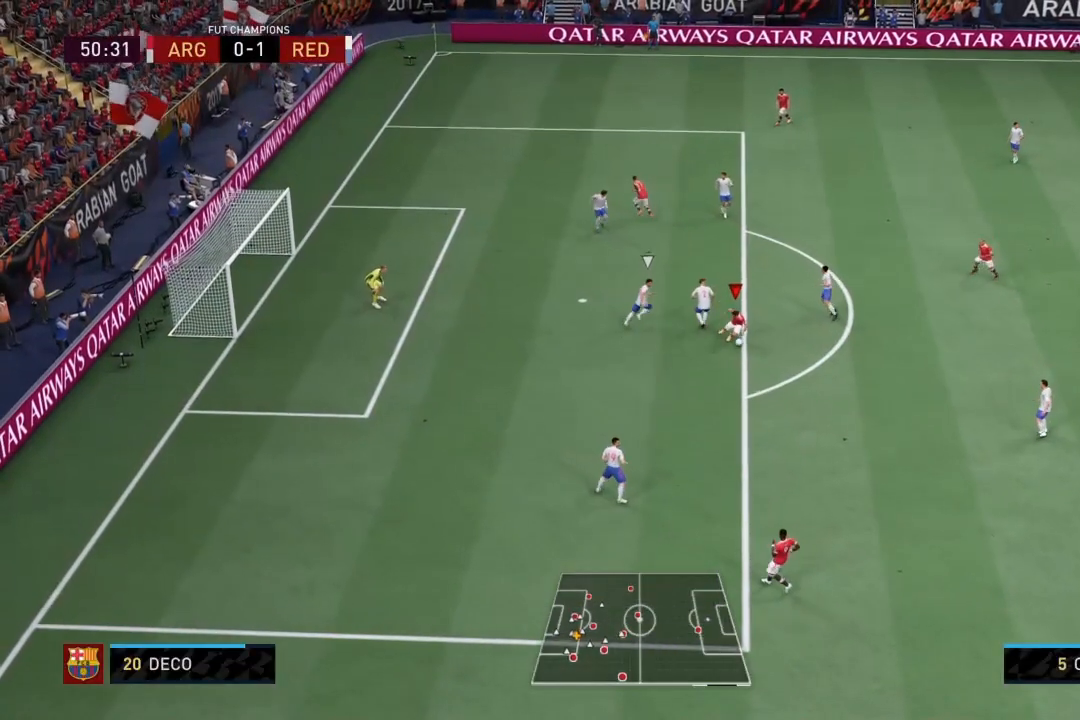
{"buttons": [], "left_stick": "down-left", "right_stick": "center", "events": [[67, "left_stick", "down-left"]]}
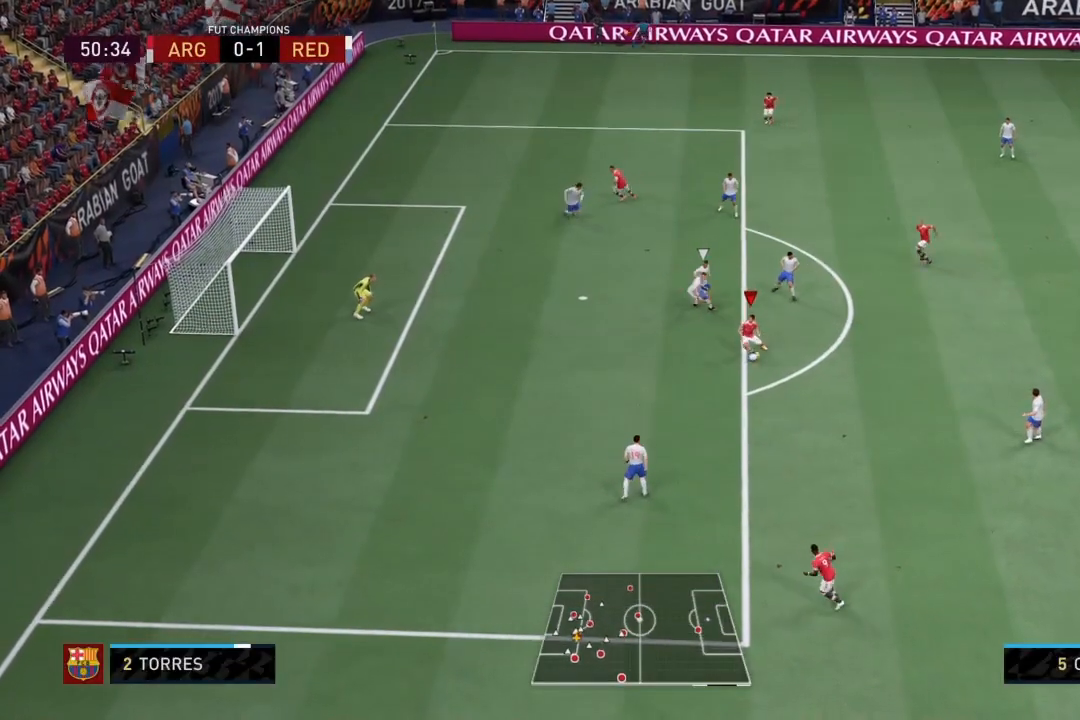
{"buttons": ["R1"], "left_stick": "left", "right_stick": "center", "events": [[167, "left_stick", "left"], [301, "R1", "down"]]}
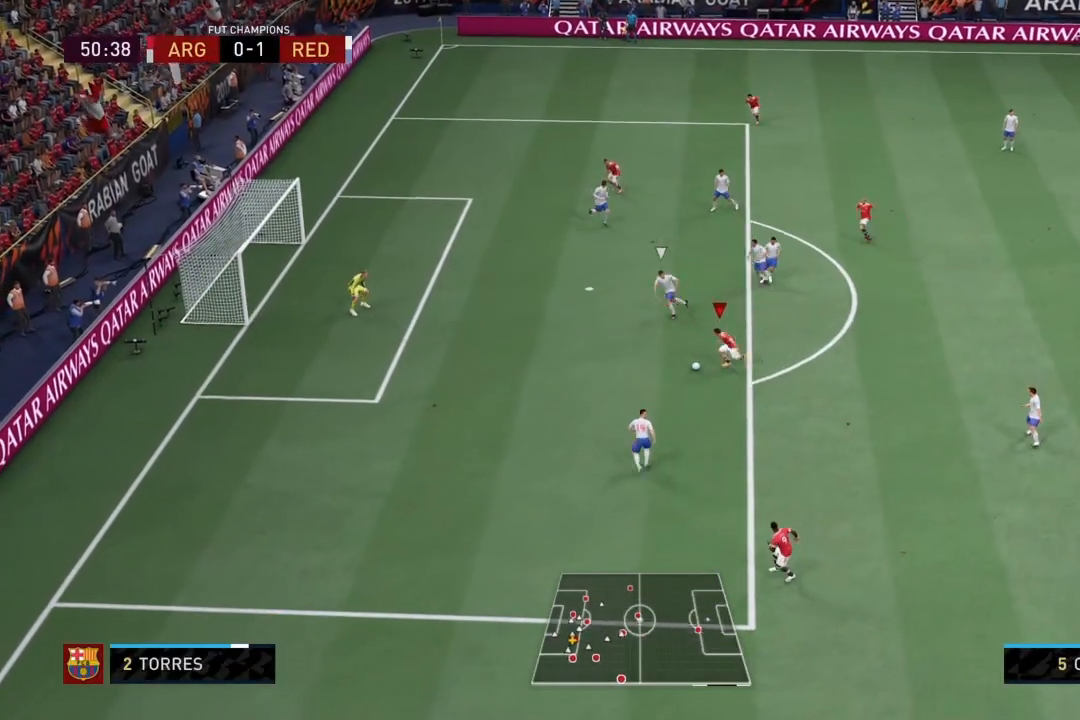
{"buttons": ["SQUARE"], "left_stick": "up-left", "right_stick": "center", "events": [[233, "R1", "up"], [467, "SQUARE", "down"], [500, "left_stick", "up-left"]]}
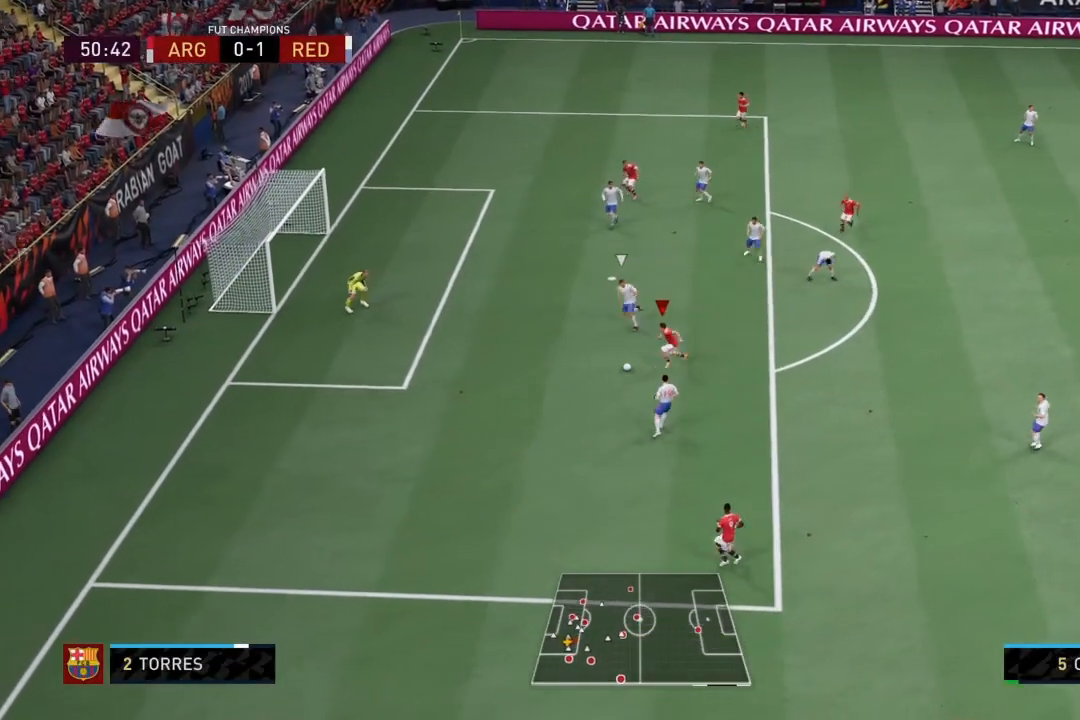
{"buttons": [], "left_stick": "up-left", "right_stick": "center", "events": [[234, "SQUARE", "up"], [367, "SQUARE", "down"], [501, "SQUARE", "up"]]}
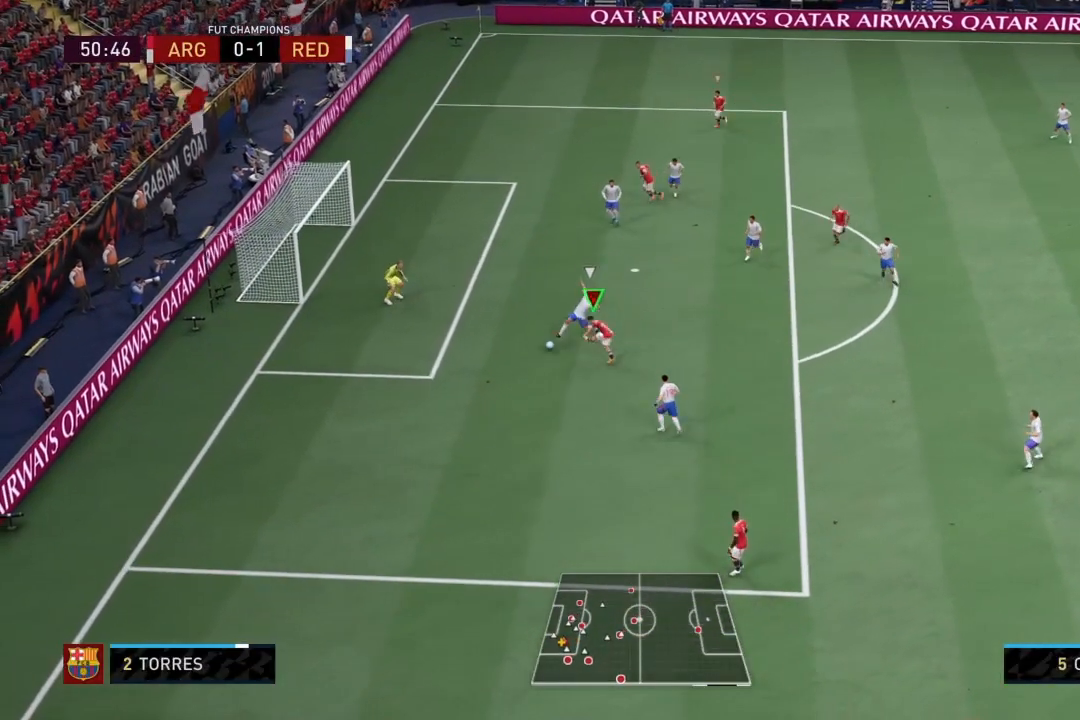
{"buttons": [], "left_stick": "left", "right_stick": "center", "events": [[434, "left_stick", "left"]]}
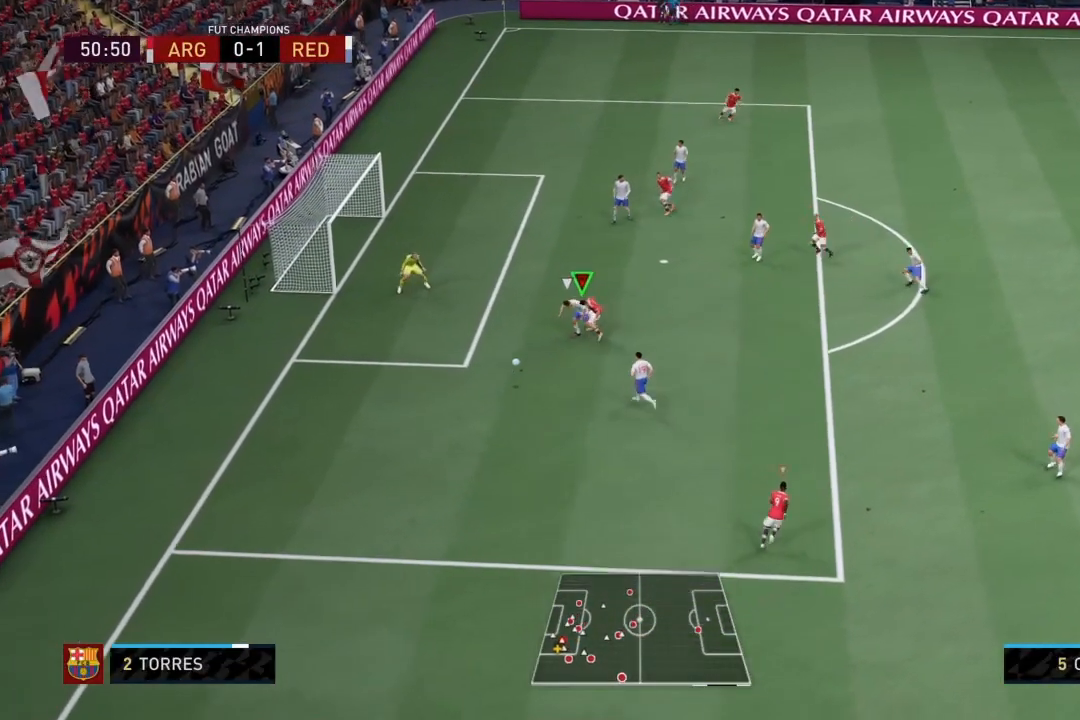
{"buttons": [], "left_stick": "down-left", "right_stick": "center", "events": [[34, "left_stick", "down-left"]]}
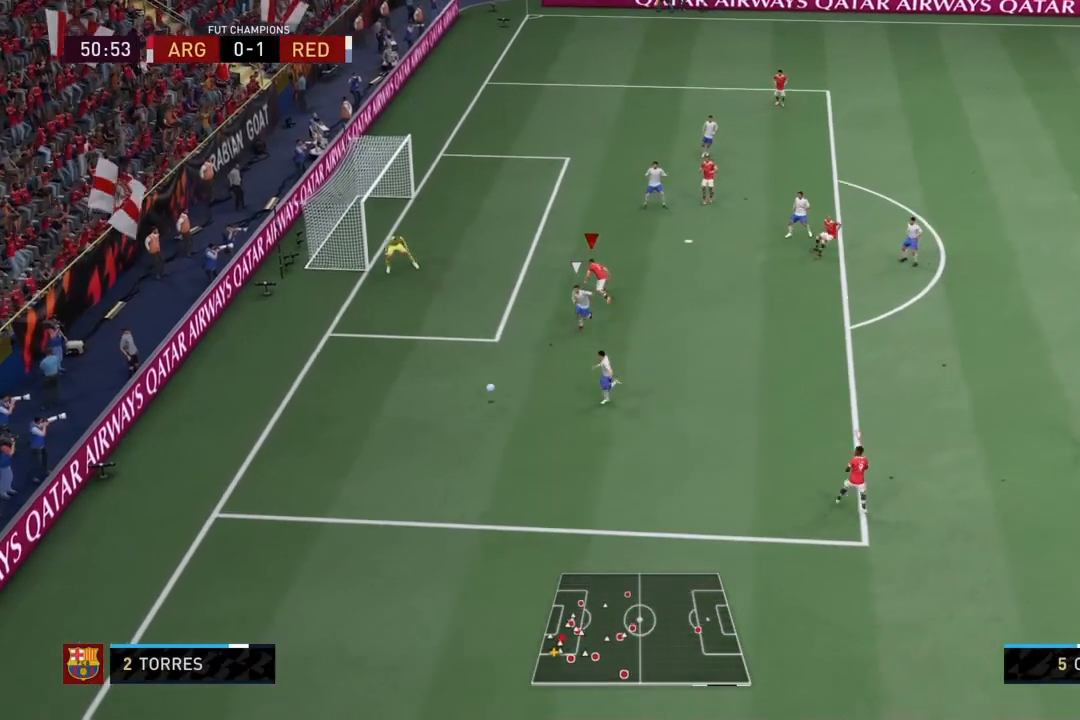
{"buttons": ["R1"], "left_stick": "down-left", "right_stick": "center", "events": [[100, "R1", "down"]]}
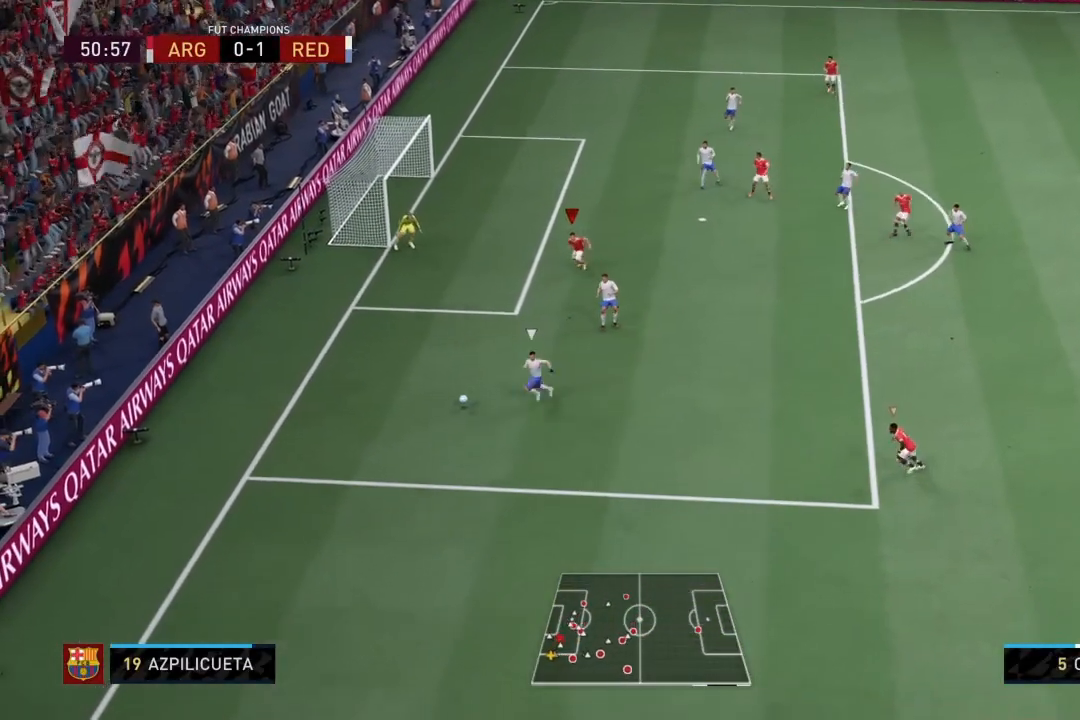
{"buttons": [], "left_stick": "center", "right_stick": "center", "events": [[100, "left_stick", "down"], [267, "left_stick", "center"], [334, "R1", "up"], [367, "DPAD_DOWN", "down"], [467, "DPAD_DOWN", "up"]]}
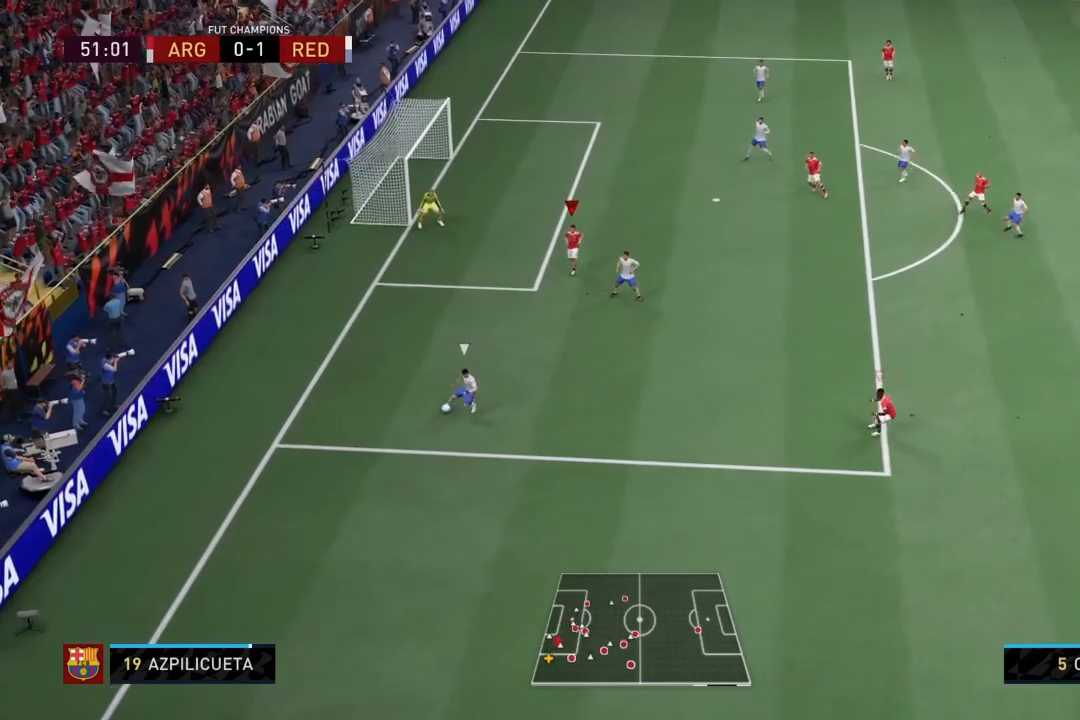
{"buttons": ["L2"], "left_stick": "down", "right_stick": "center", "events": [[33, "DPAD_LEFT", "down"], [133, "DPAD_LEFT", "up"], [233, "R3", "down"], [233, "right_stick", "down-right"], [300, "L2", "down"], [300, "left_stick", "up-right"], [300, "right_stick", "center"], [333, "R3", "up"], [367, "left_stick", "down"]]}
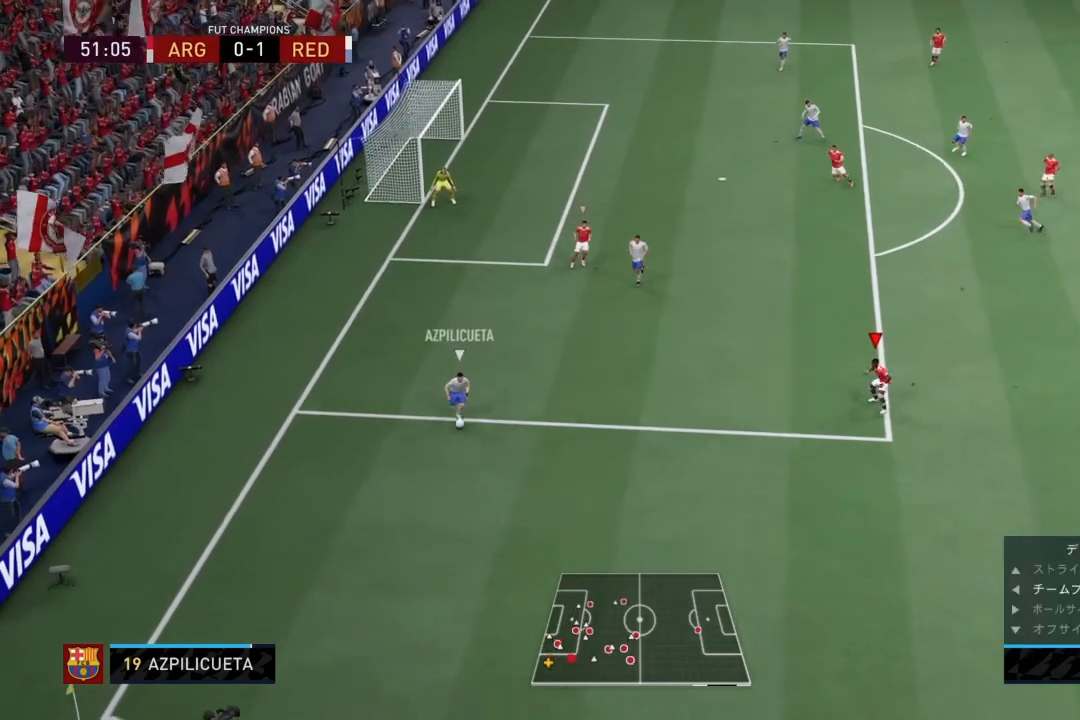
{"buttons": ["L2", "R1"], "left_stick": "down", "right_stick": "center", "events": [[267, "R1", "down"]]}
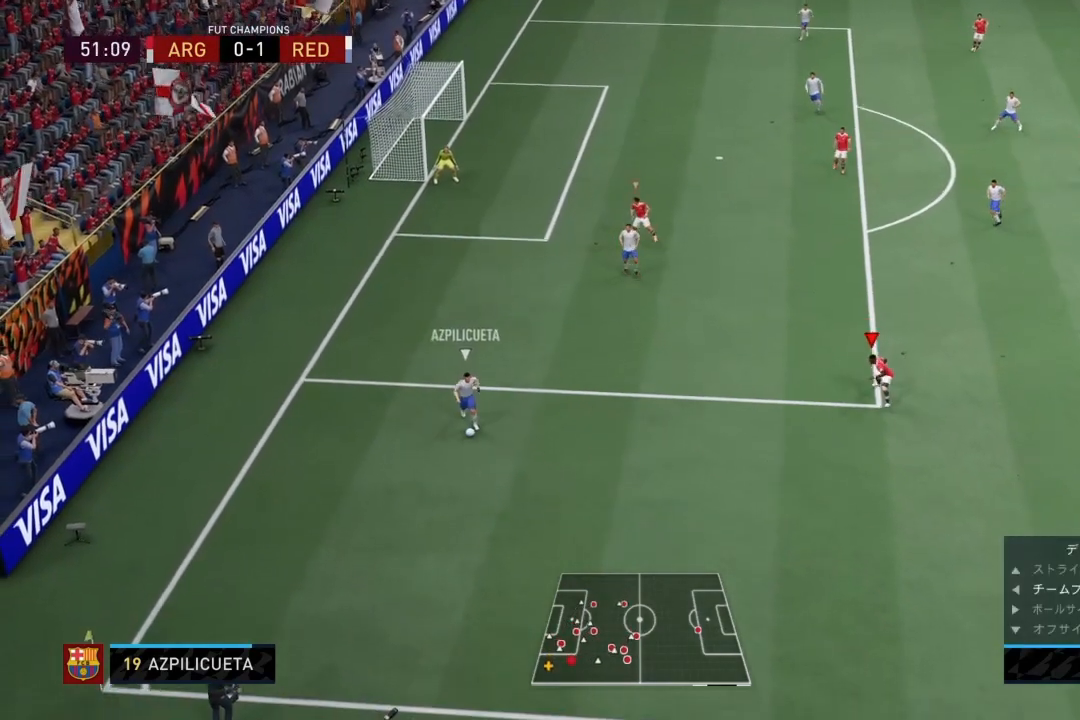
{"buttons": ["R1"], "left_stick": "down", "right_stick": "center", "events": [[67, "L2", "up"]]}
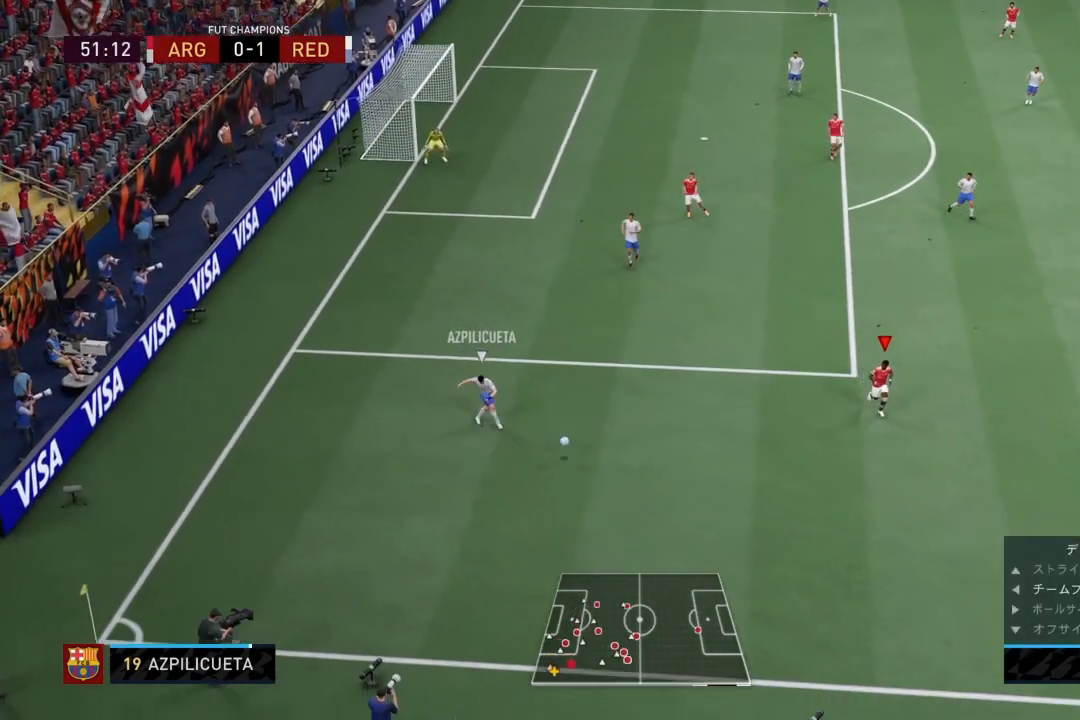
{"buttons": [], "left_stick": "down-right", "right_stick": "center", "events": [[167, "R3", "down"], [200, "right_stick", "up"], [234, "R1", "up"], [301, "left_stick", "down-right"], [334, "right_stick", "center"], [367, "R3", "up"]]}
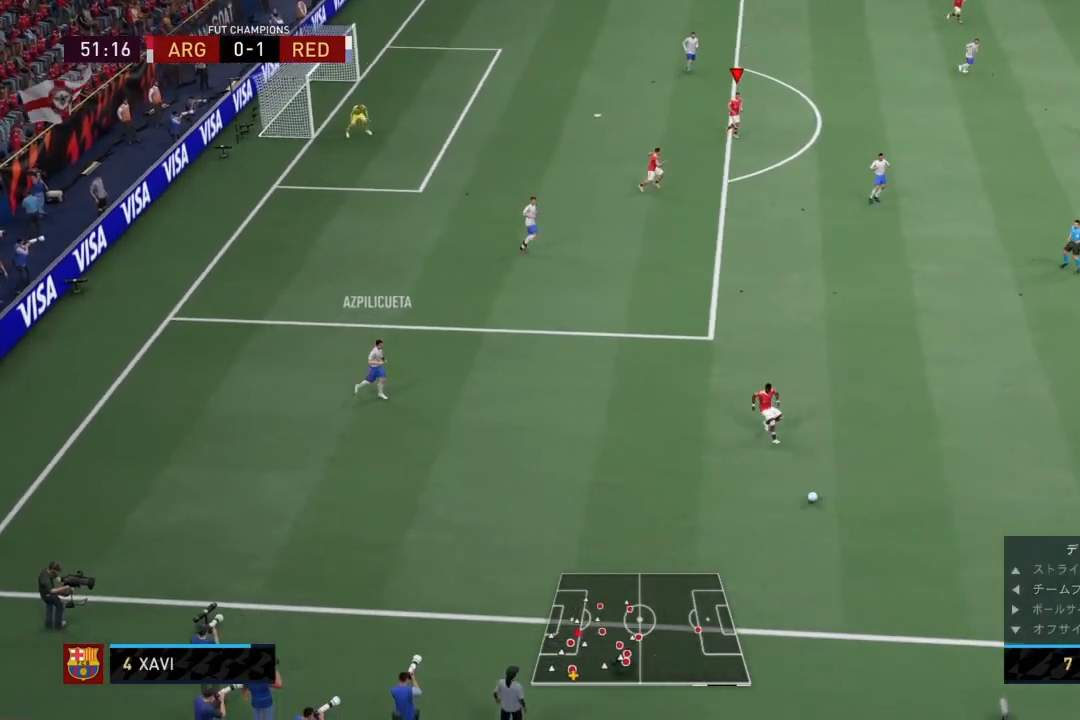
{"buttons": [], "left_stick": "down-right", "right_stick": "center", "events": []}
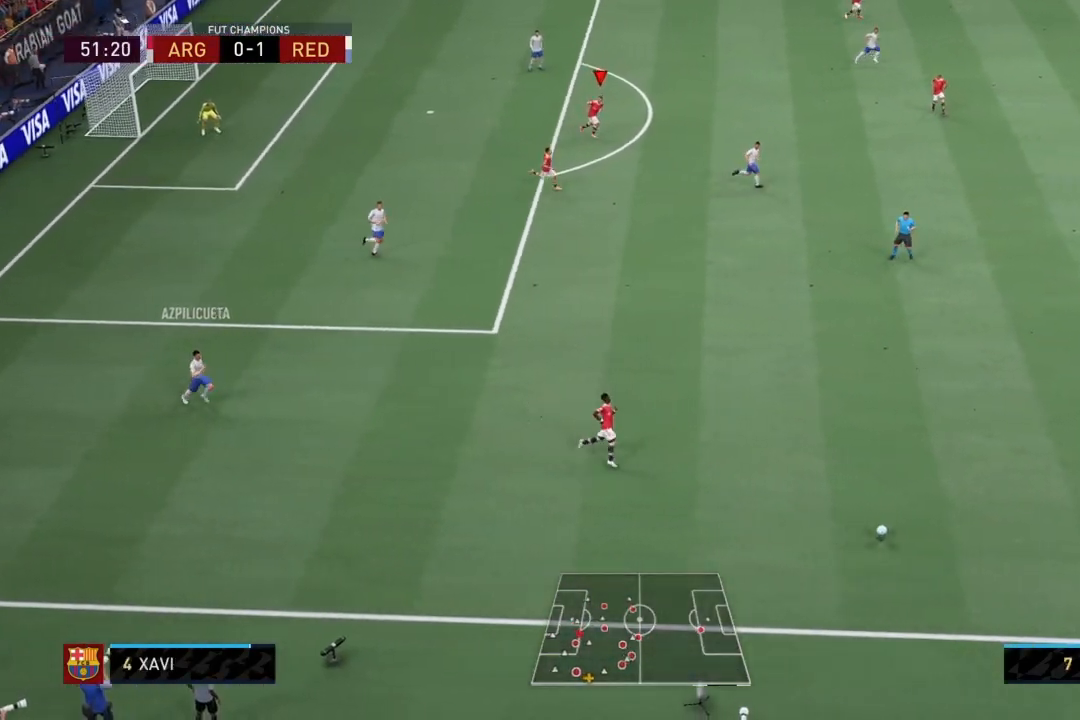
{"buttons": [], "left_stick": "down", "right_stick": "center", "events": [[167, "left_stick", "down-left"], [467, "left_stick", "down"]]}
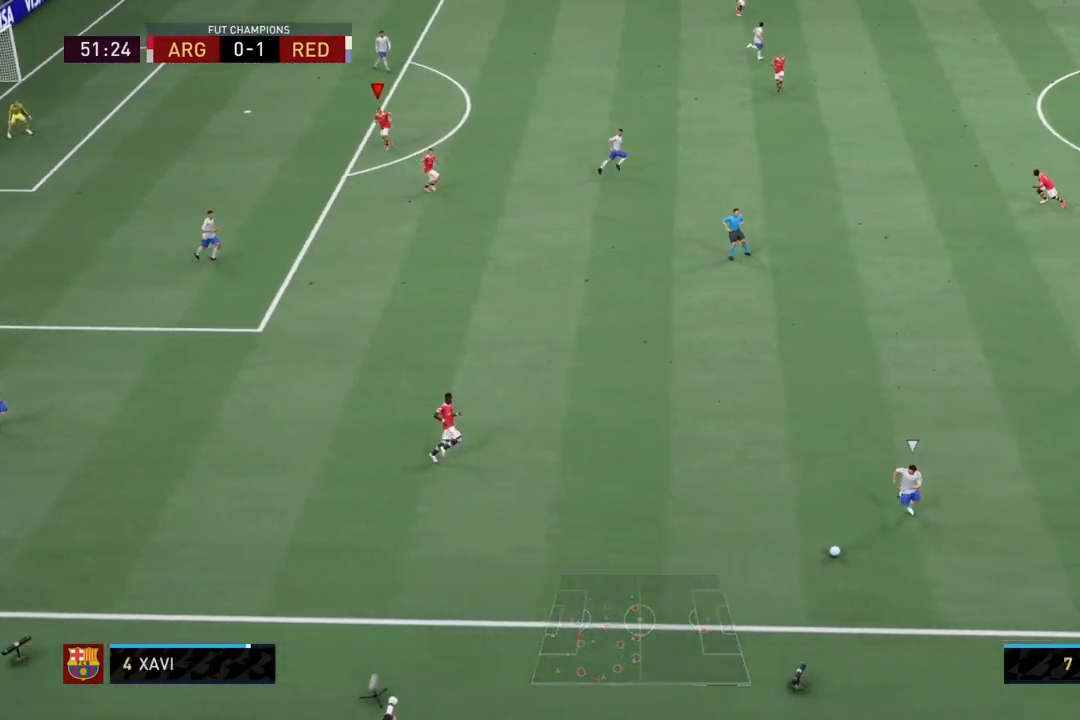
{"buttons": [], "left_stick": "down-right", "right_stick": "center", "events": [[33, "left_stick", "down-right"]]}
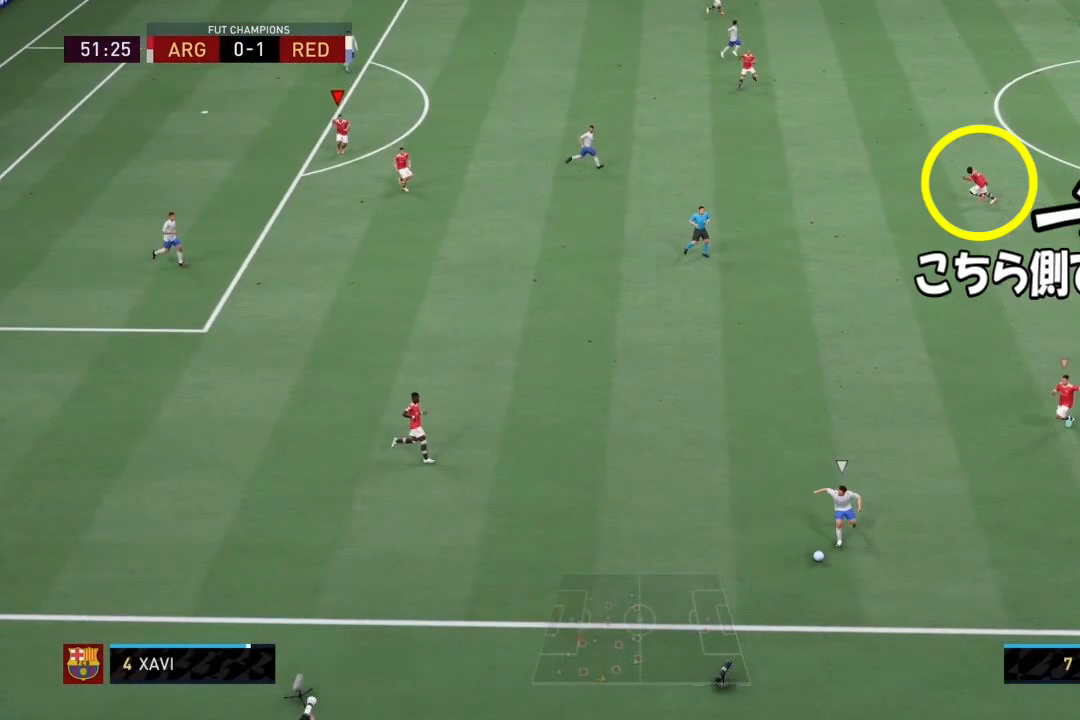
{"buttons": [], "left_stick": "down-right", "right_stick": "center", "events": []}
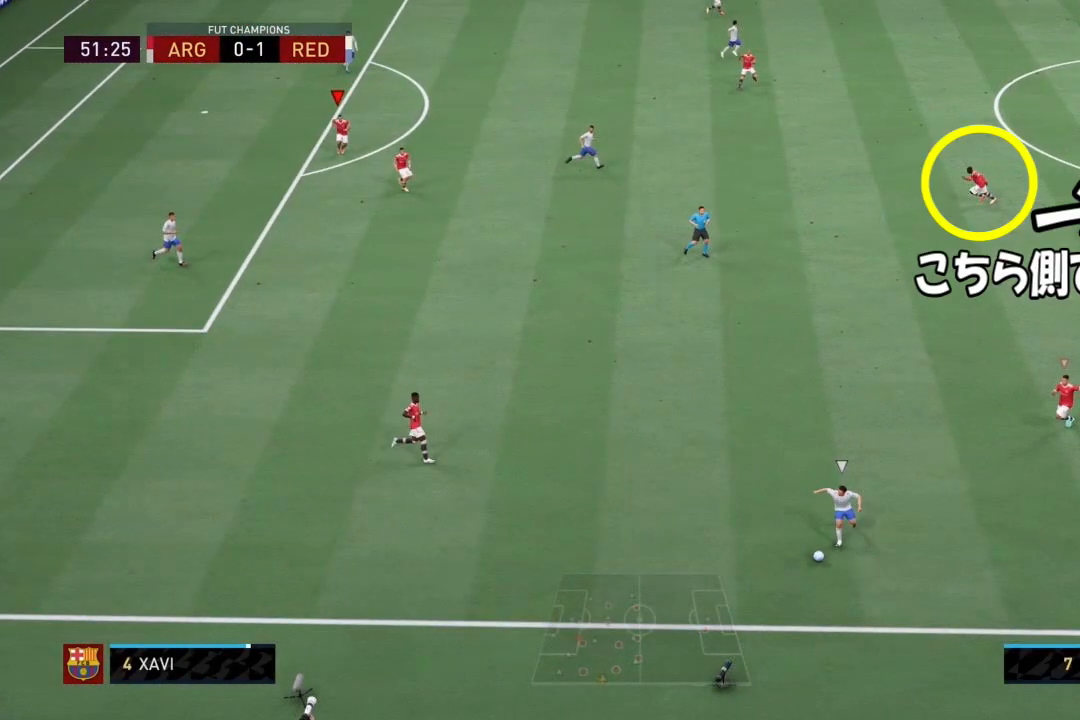
{"buttons": [], "left_stick": "down-right", "right_stick": "center", "events": []}
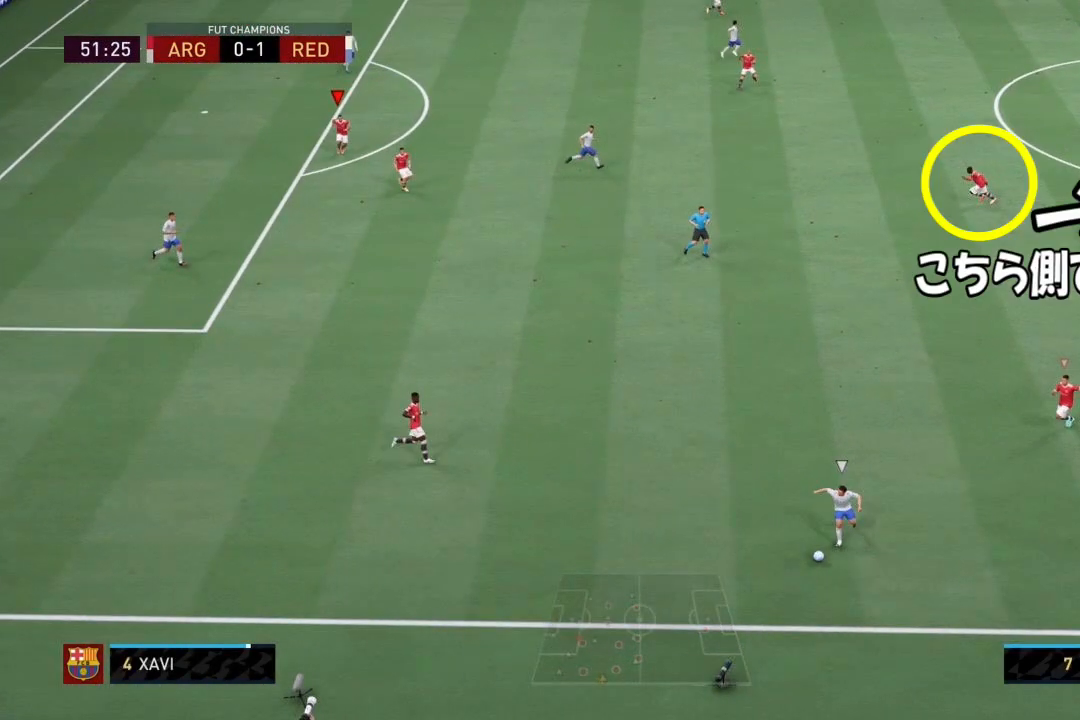
{"buttons": [], "left_stick": "down-right", "right_stick": "center", "events": []}
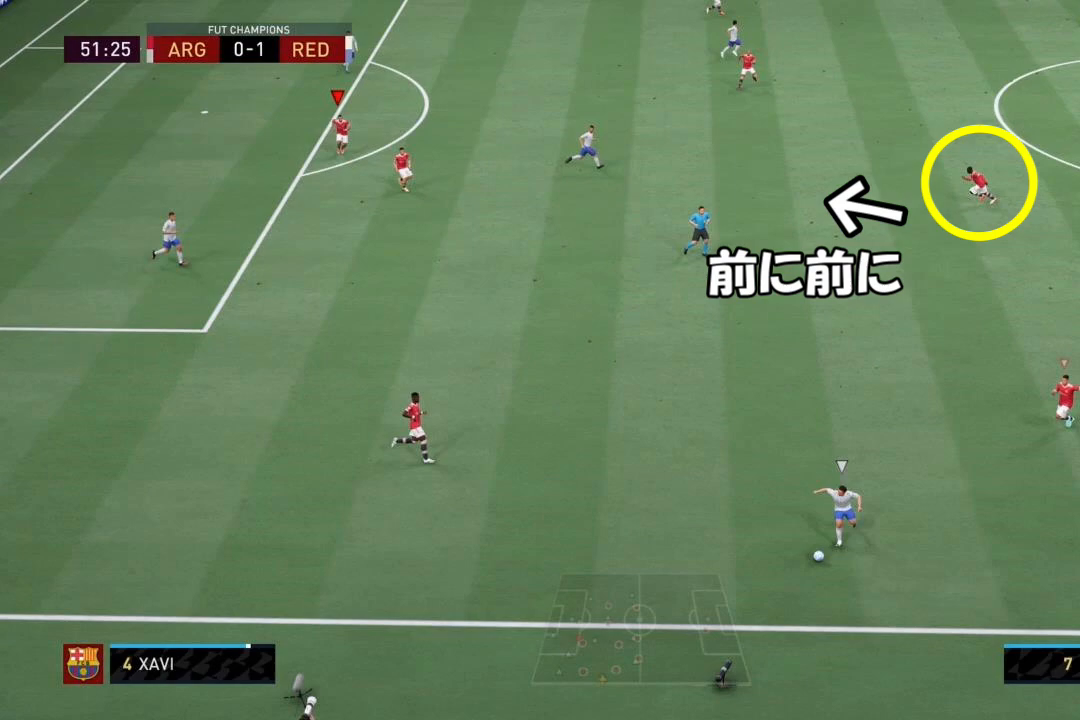
{"buttons": [], "left_stick": "down-right", "right_stick": "center", "events": []}
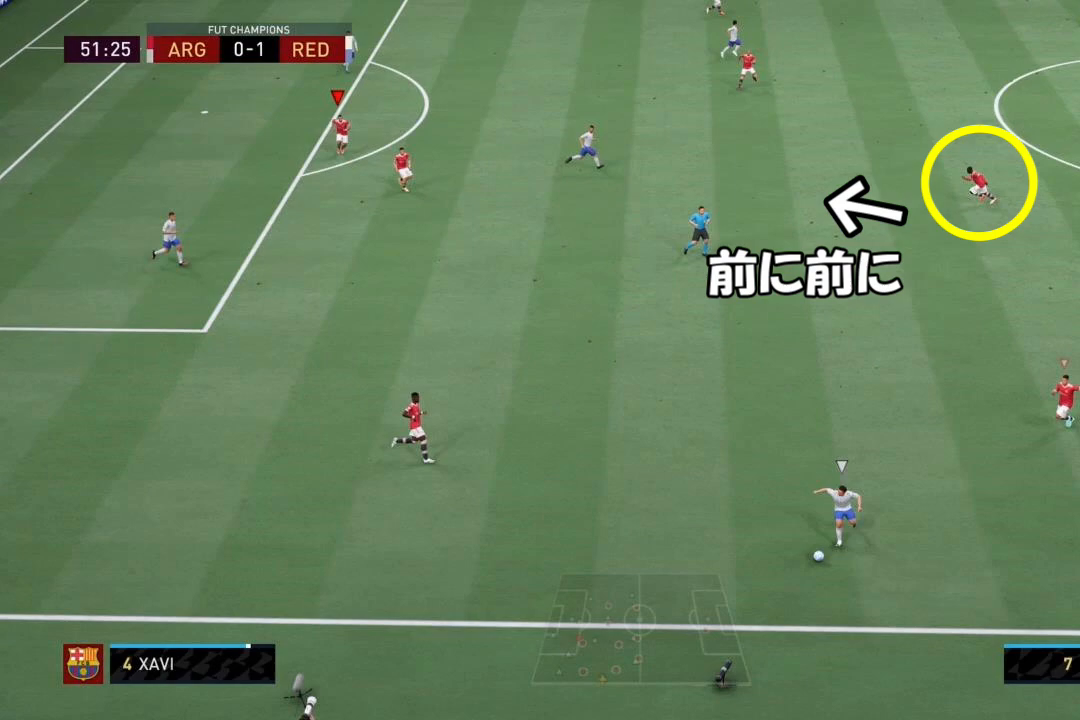
{"buttons": [], "left_stick": "down-right", "right_stick": "center", "events": []}
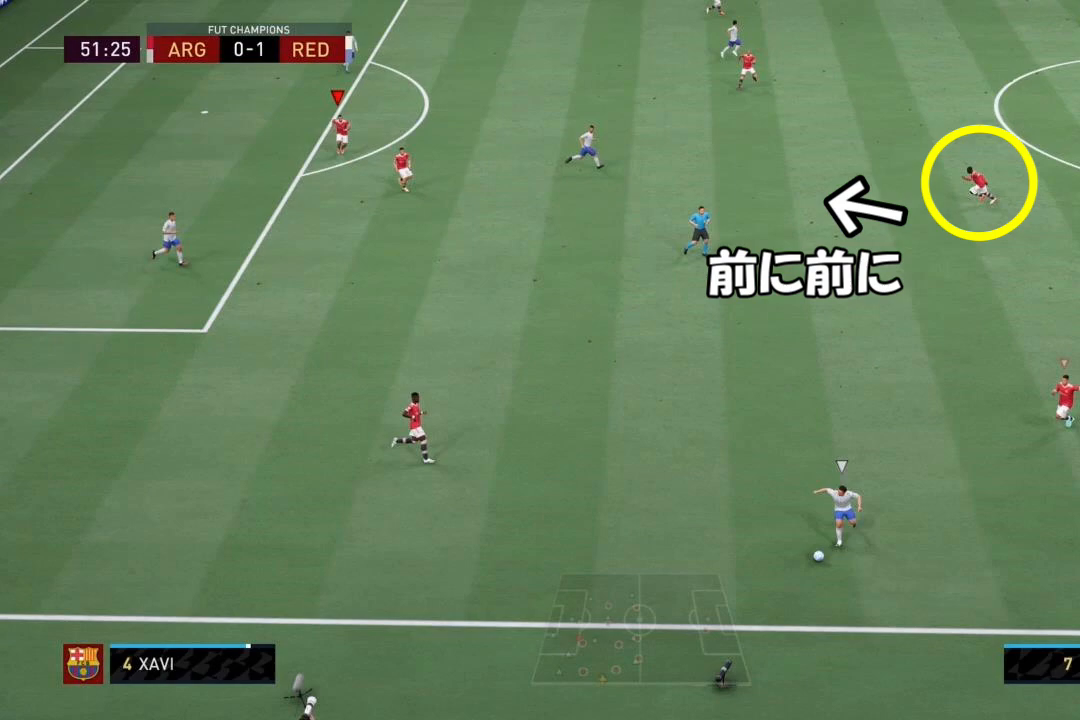
{"buttons": [], "left_stick": "down-left", "right_stick": "center", "events": [[267, "left_stick", "down"], [300, "L1", "down"], [367, "left_stick", "down-left"], [434, "L1", "up"]]}
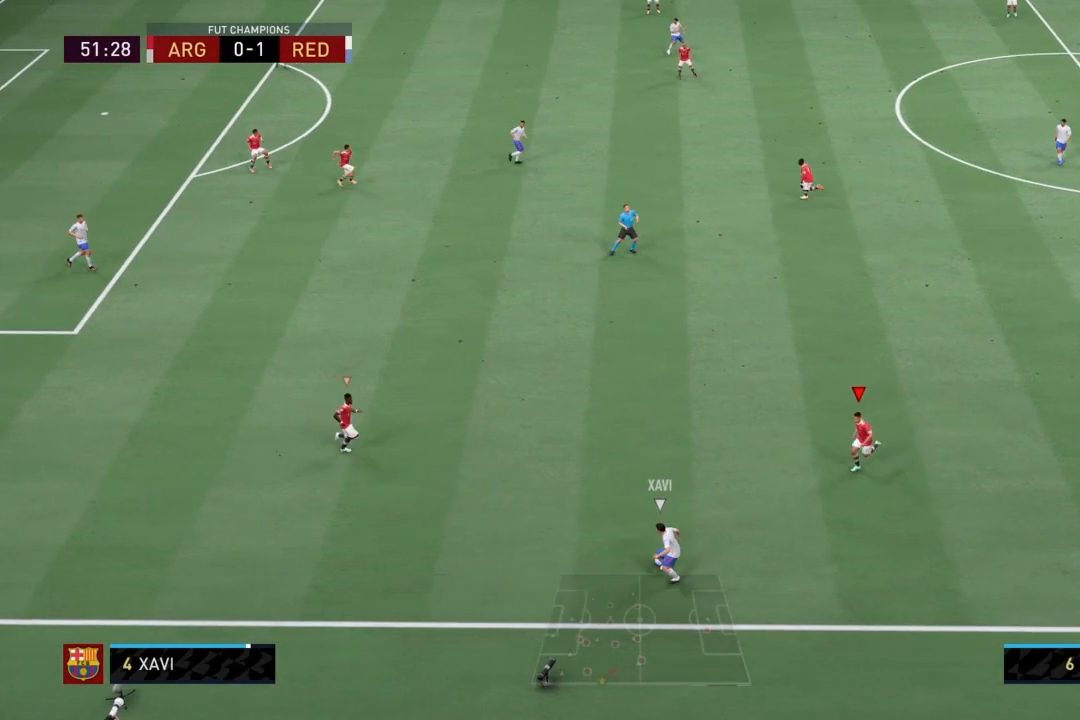
{"buttons": ["L2"], "left_stick": "down-left", "right_stick": "center", "events": [[467, "L2", "down"]]}
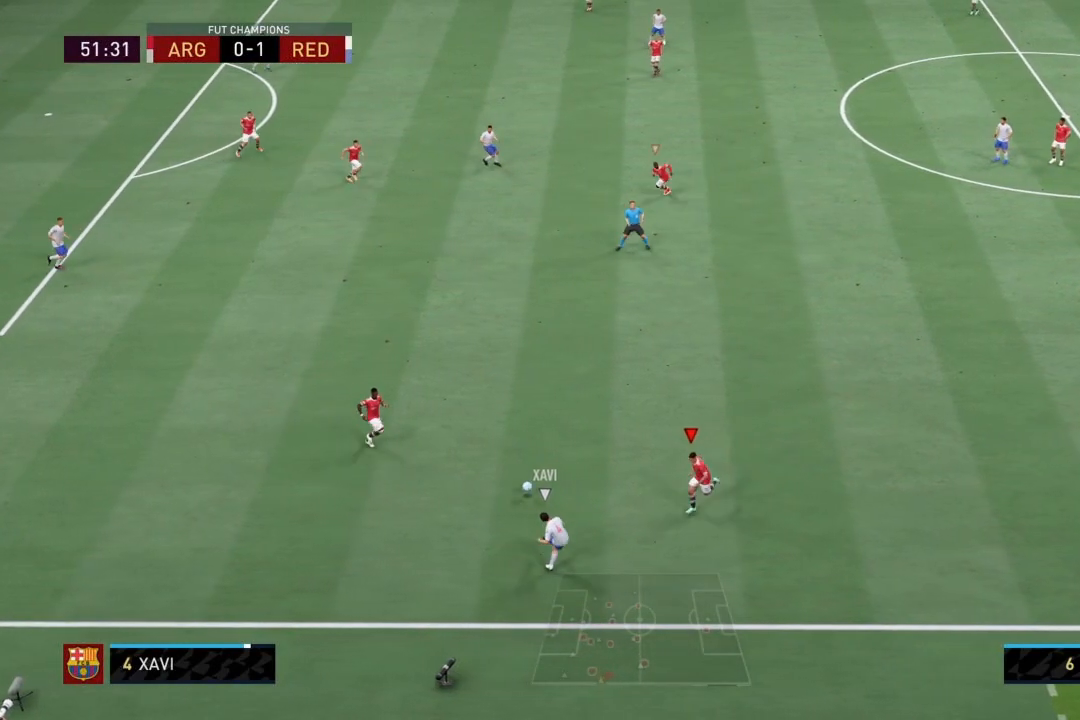
{"buttons": ["SQUARE", "L2"], "left_stick": "up-right", "right_stick": "center", "events": [[67, "left_stick", "down"], [133, "SQUARE", "down"], [333, "left_stick", "right"], [467, "left_stick", "up-right"]]}
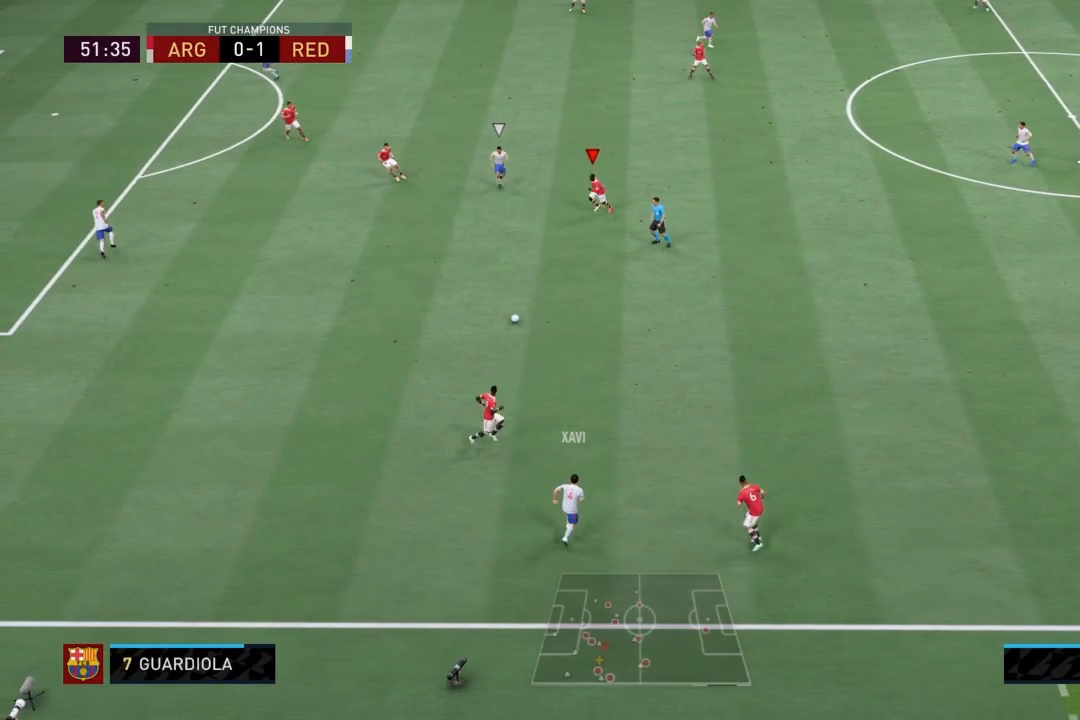
{"buttons": [], "left_stick": "left", "right_stick": "center", "events": [[200, "L2", "up"], [267, "SQUARE", "up"], [267, "left_stick", "down-left"], [334, "L1", "down"], [367, "CROSS", "down"], [367, "left_stick", "left"], [467, "L1", "up"], [501, "CROSS", "up"]]}
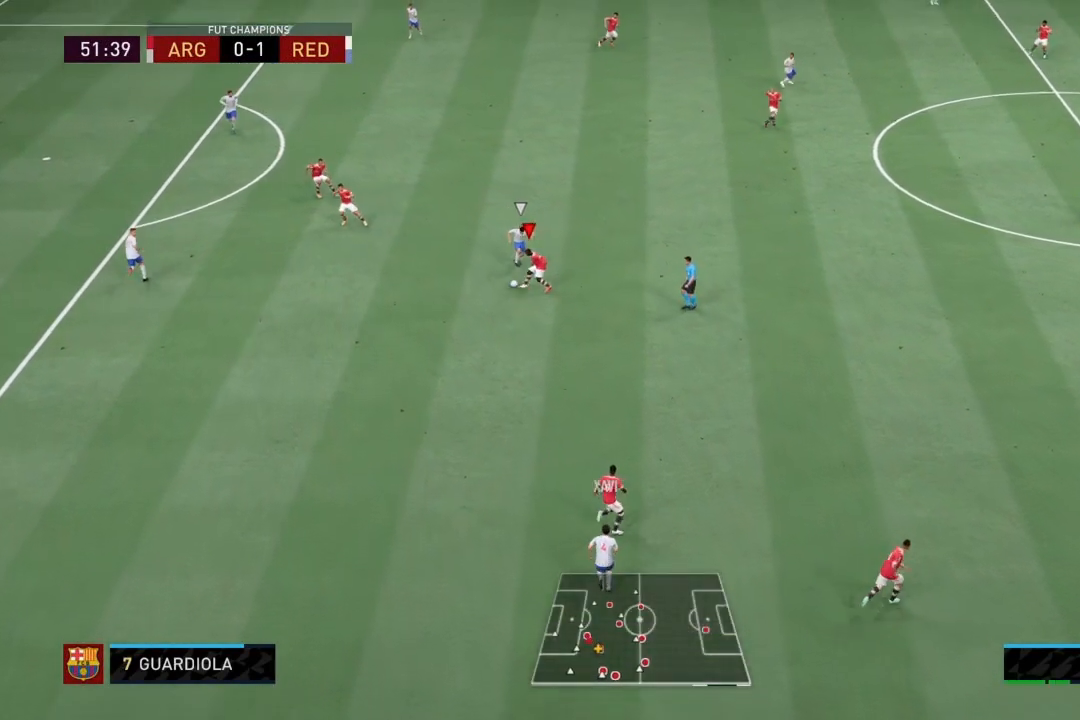
{"buttons": [], "left_stick": "up-left", "right_stick": "center", "events": [[367, "left_stick", "up-left"]]}
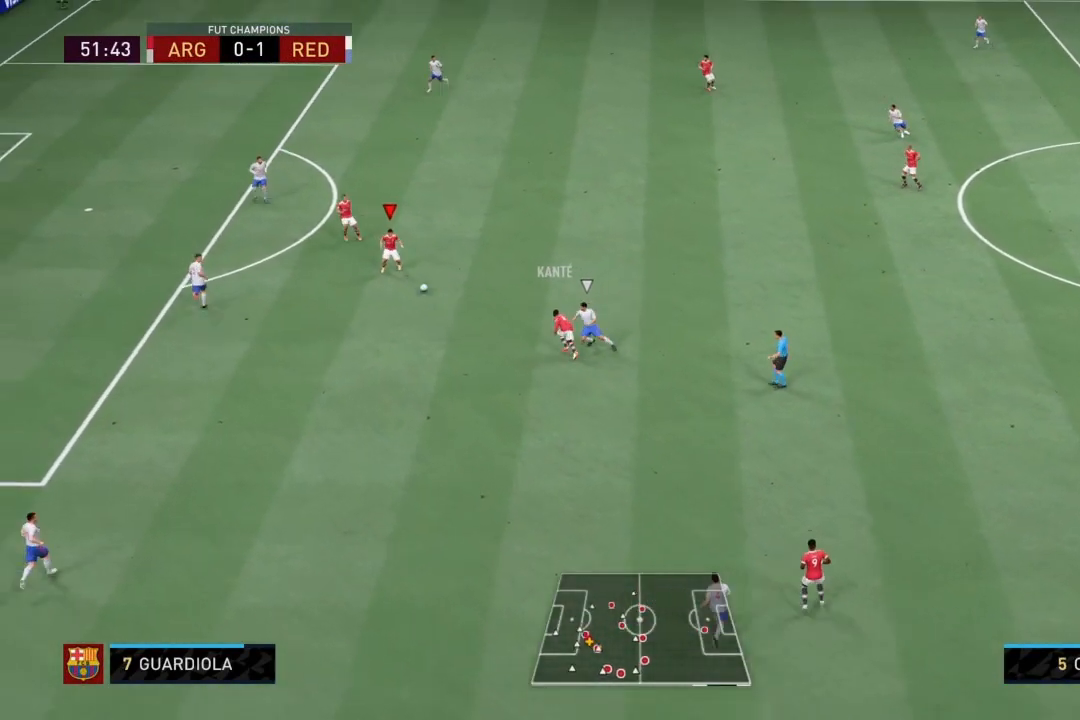
{"buttons": [], "left_stick": "up-left", "right_stick": "center", "events": [[267, "TRIANGLE", "down"], [334, "TRIANGLE", "up"]]}
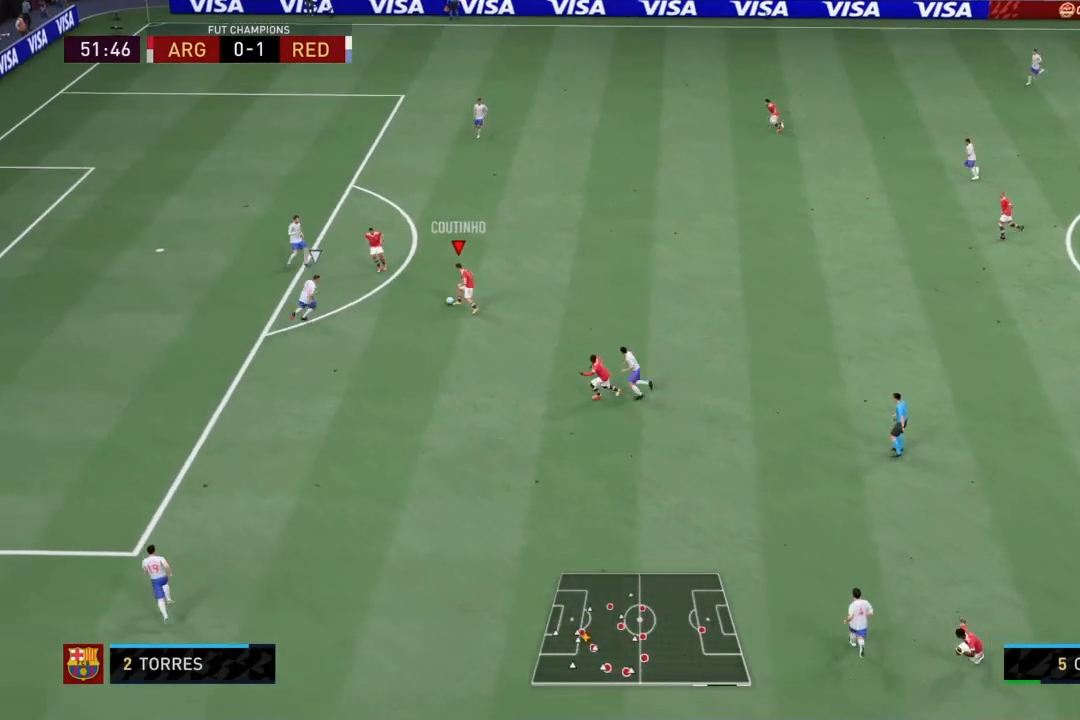
{"buttons": ["R1"], "left_stick": "up-left", "right_stick": "center", "events": [[333, "R1", "down"]]}
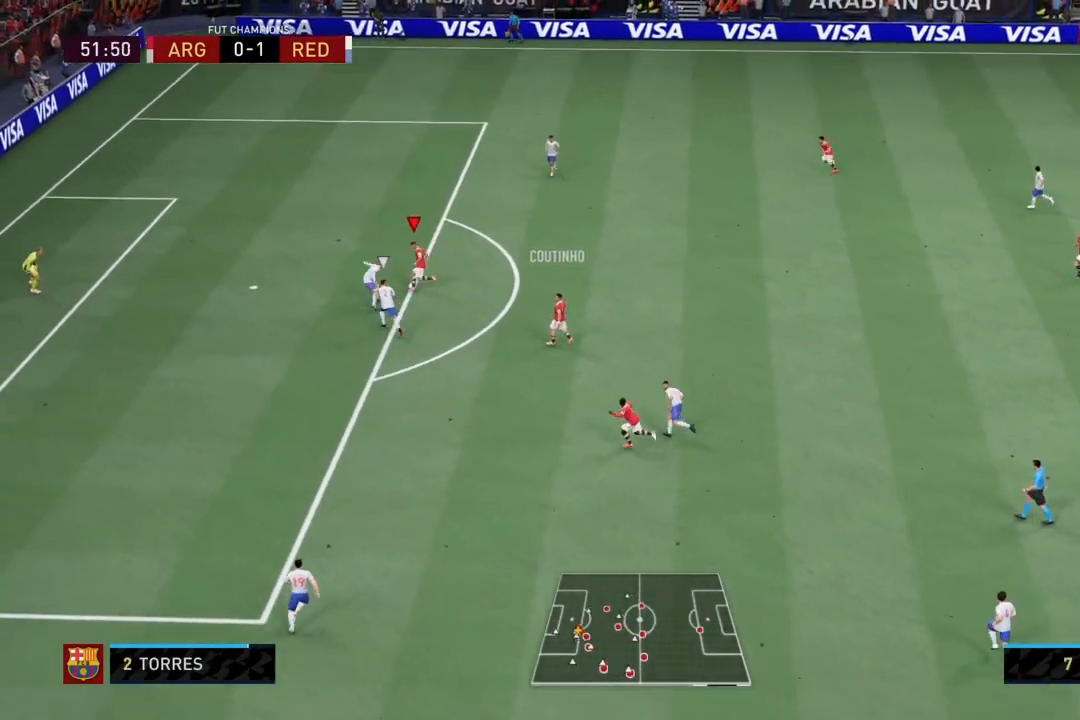
{"buttons": [], "left_stick": "down-left", "right_stick": "center", "events": [[67, "R1", "up"], [200, "SQUARE", "down"], [401, "SQUARE", "up"], [434, "left_stick", "down-left"]]}
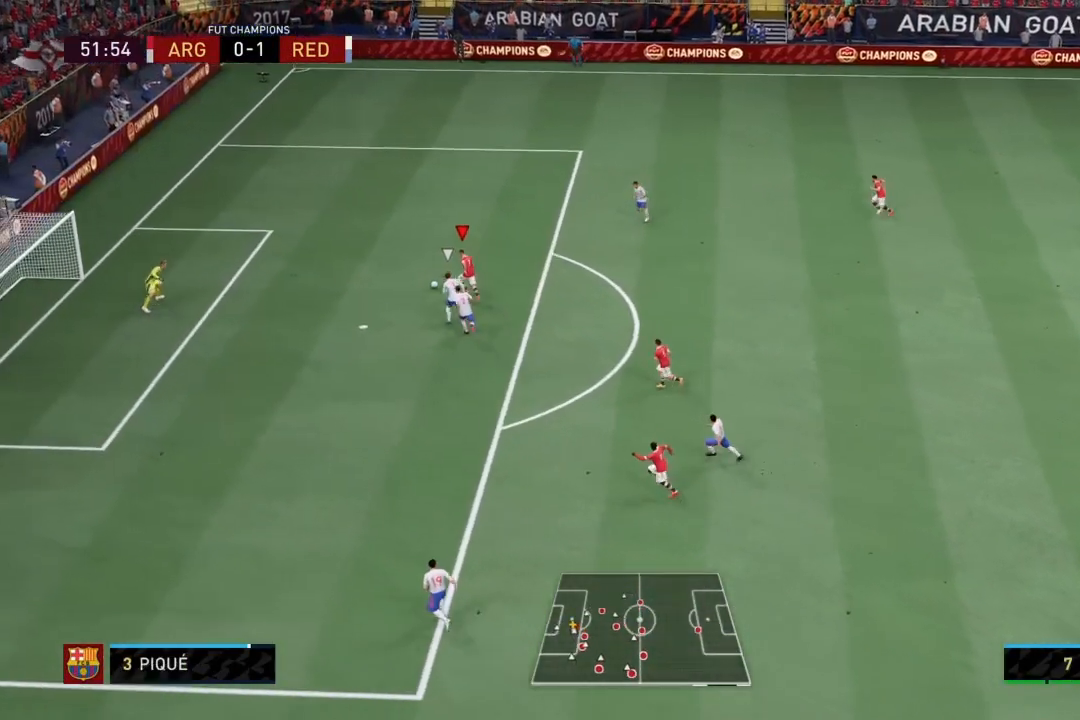
{"buttons": [], "left_stick": "down-left", "right_stick": "center", "events": []}